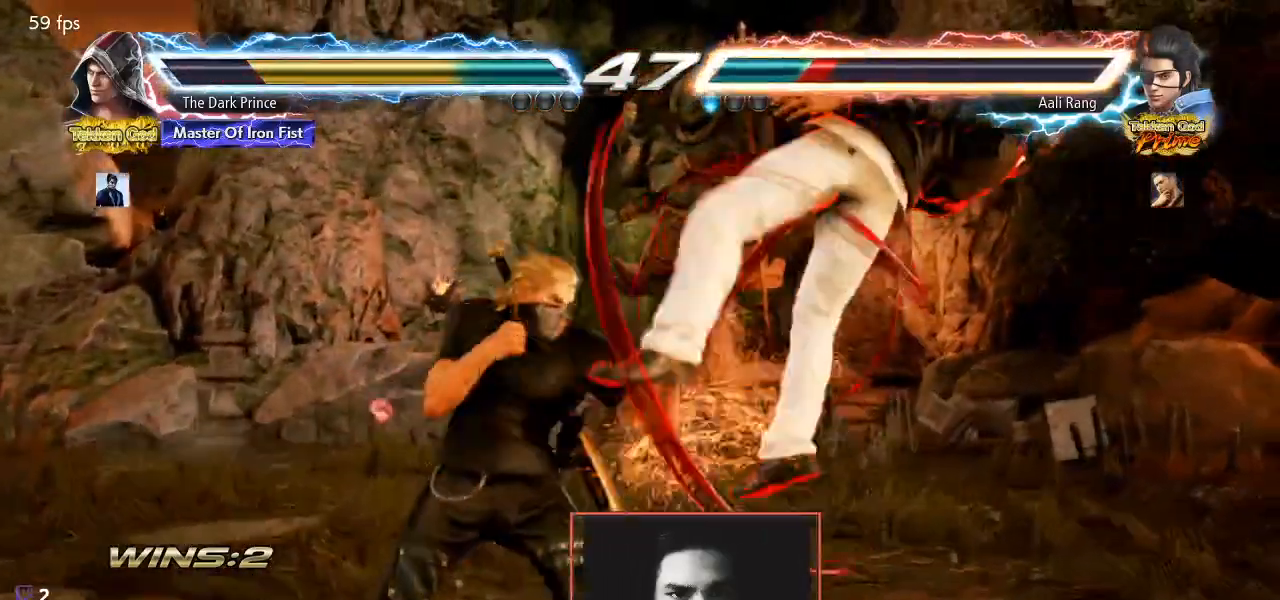
Gameplay with a controller (arcade stick); each line is a JSON object with the inputs held at the frame after it (dt_ms = milliseconds from this image to that frame). "events" lists button and stick changes between this image and that frame as [ms after this image, input, new state], when the widget could be followed in between. Not read: L3 R3.
{"dt_ms": 500, "buttons": [], "left_stick": "right", "events": [[133, "TRIANGLE", "down"], [217, "TRIANGLE", "up"], [450, "left_stick", "right"]]}
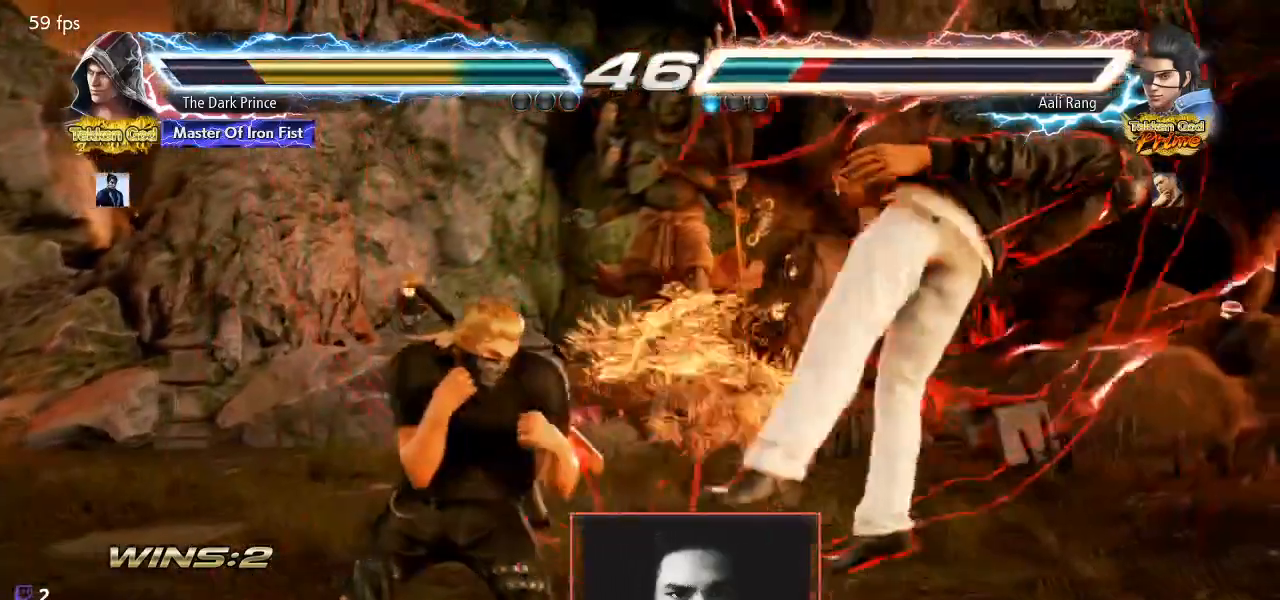
{"dt_ms": 1000, "buttons": ["CIRCLE", "R1"], "left_stick": "right"}
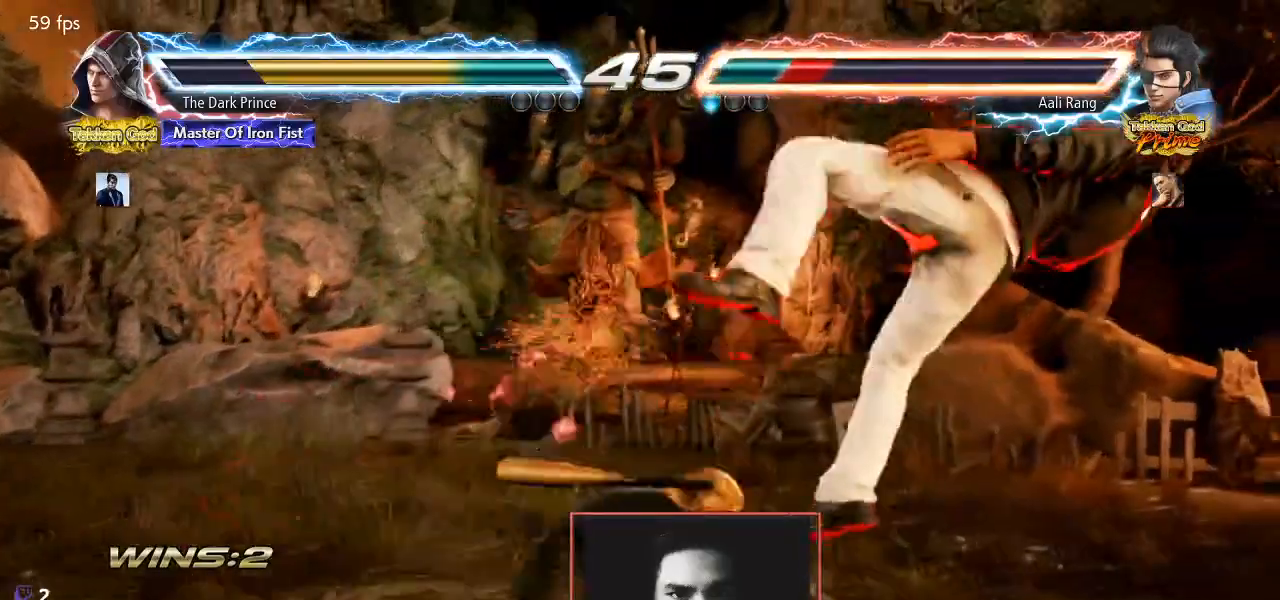
{"dt_ms": 500, "buttons": ["CIRCLE", "R1"], "left_stick": "down-left", "events": [[167, "left_stick", "down-left"]]}
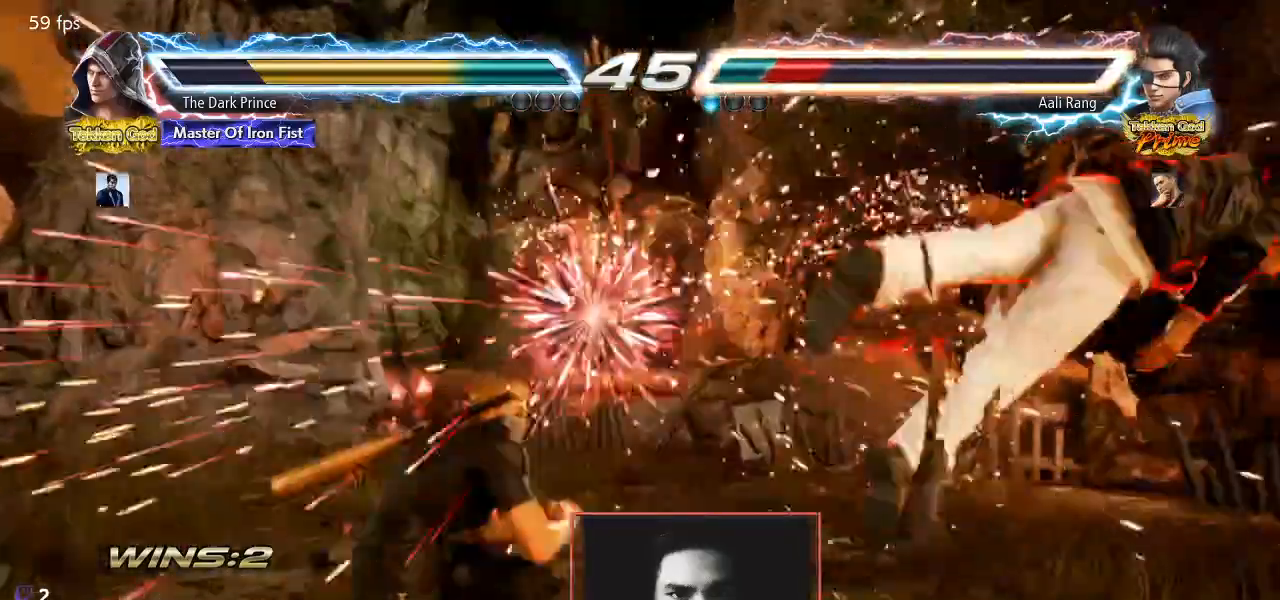
{"dt_ms": 500, "buttons": [], "left_stick": "right", "events": [[117, "R1", "up"], [150, "CIRCLE", "up"], [167, "left_stick", "right"], [233, "left_stick", "center"], [333, "left_stick", "right"]]}
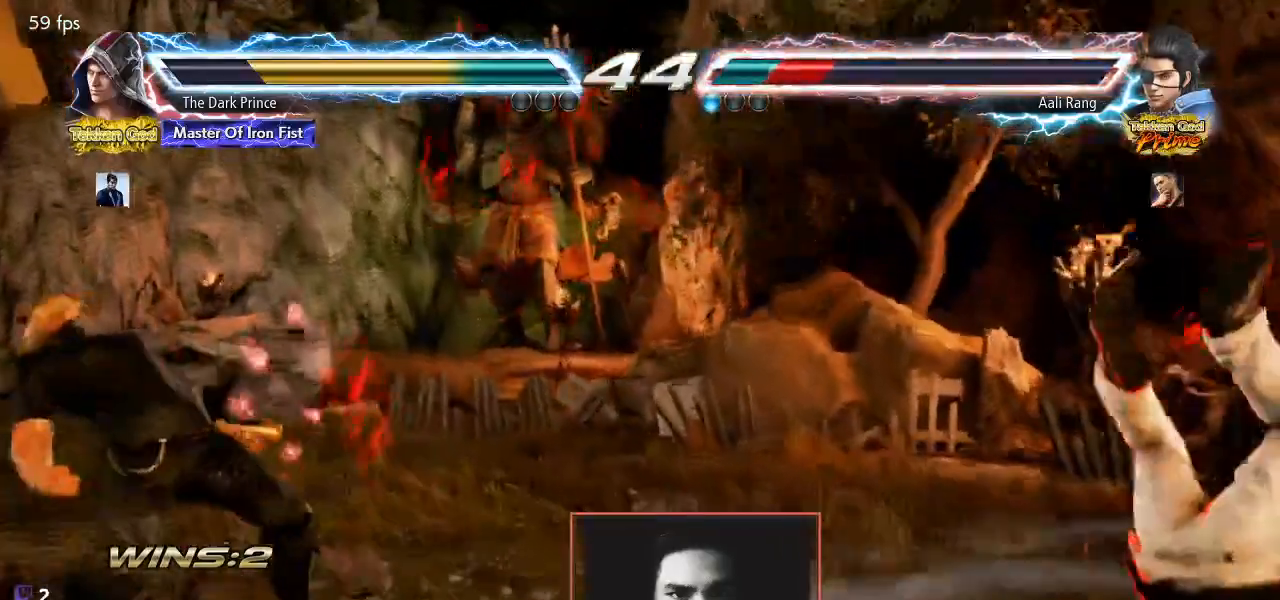
{"dt_ms": 1000, "buttons": [], "left_stick": "left"}
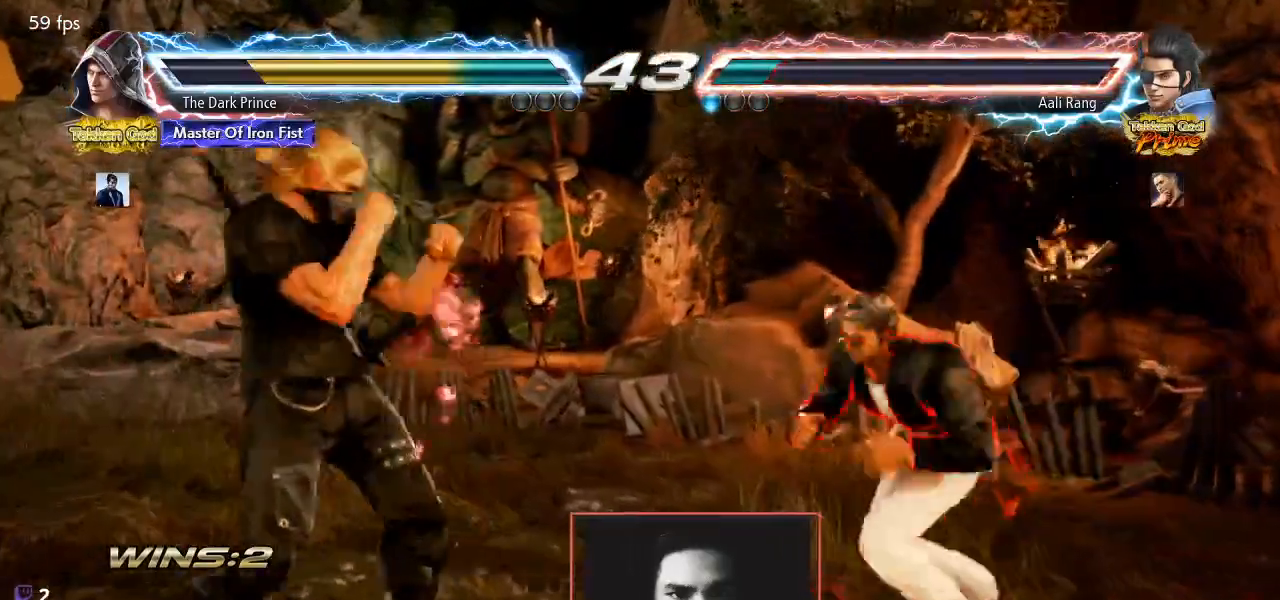
{"dt_ms": 500, "buttons": [], "left_stick": "center", "events": [[83, "left_stick", "down"], [200, "left_stick", "center"], [283, "left_stick", "left"], [400, "left_stick", "center"]]}
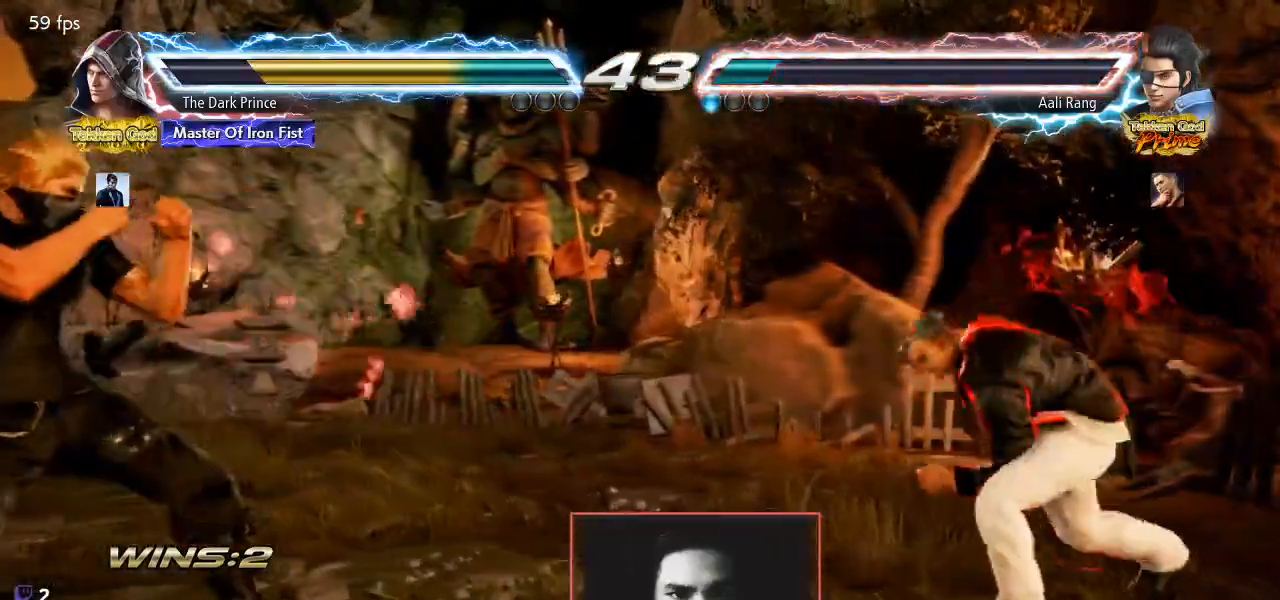
{"dt_ms": 500, "buttons": [], "left_stick": "center", "events": [[100, "left_stick", "down"], [167, "left_stick", "center"]]}
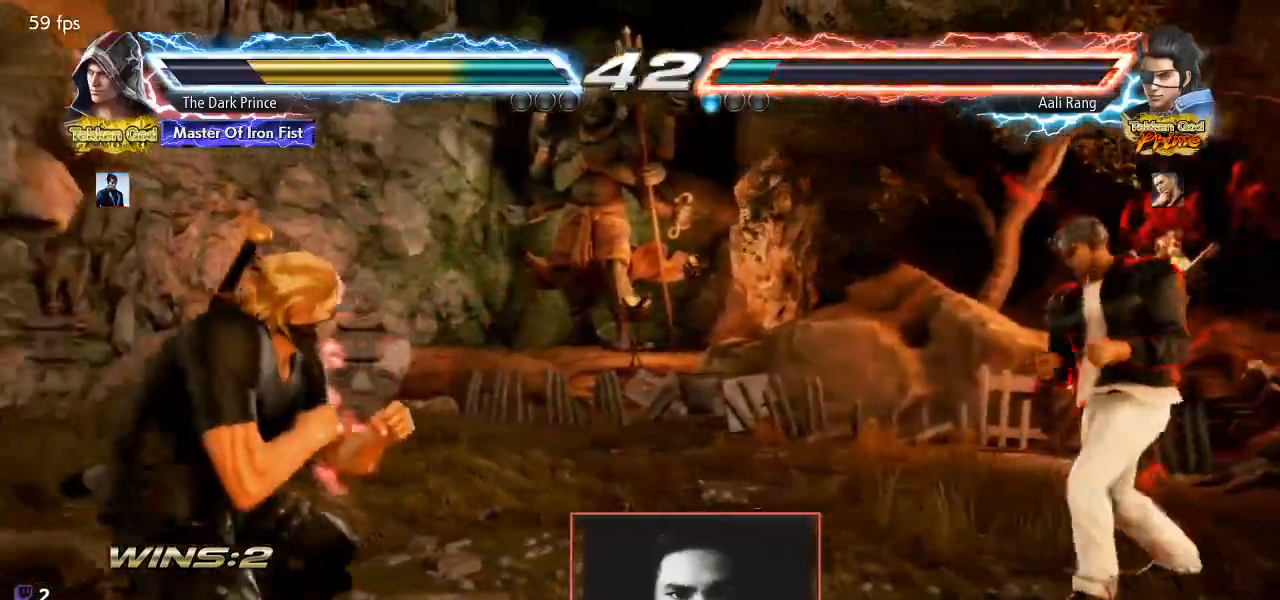
{"dt_ms": 500, "buttons": [], "left_stick": "center", "events": [[33, "left_stick", "left"], [117, "left_stick", "center"], [183, "left_stick", "left"], [300, "left_stick", "center"], [383, "CIRCLE", "down"], [383, "R2", "down"], [467, "CIRCLE", "up"], [483, "R2", "up"]]}
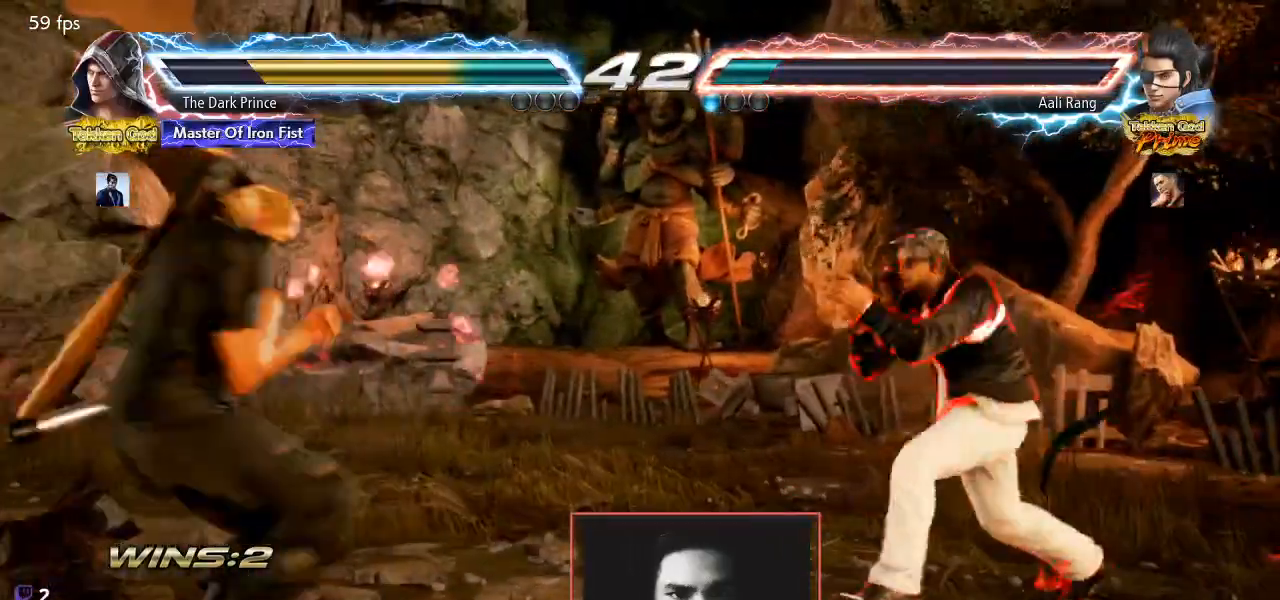
{"dt_ms": 500, "buttons": ["R1"], "left_stick": "center", "events": [[50, "R1", "down"]]}
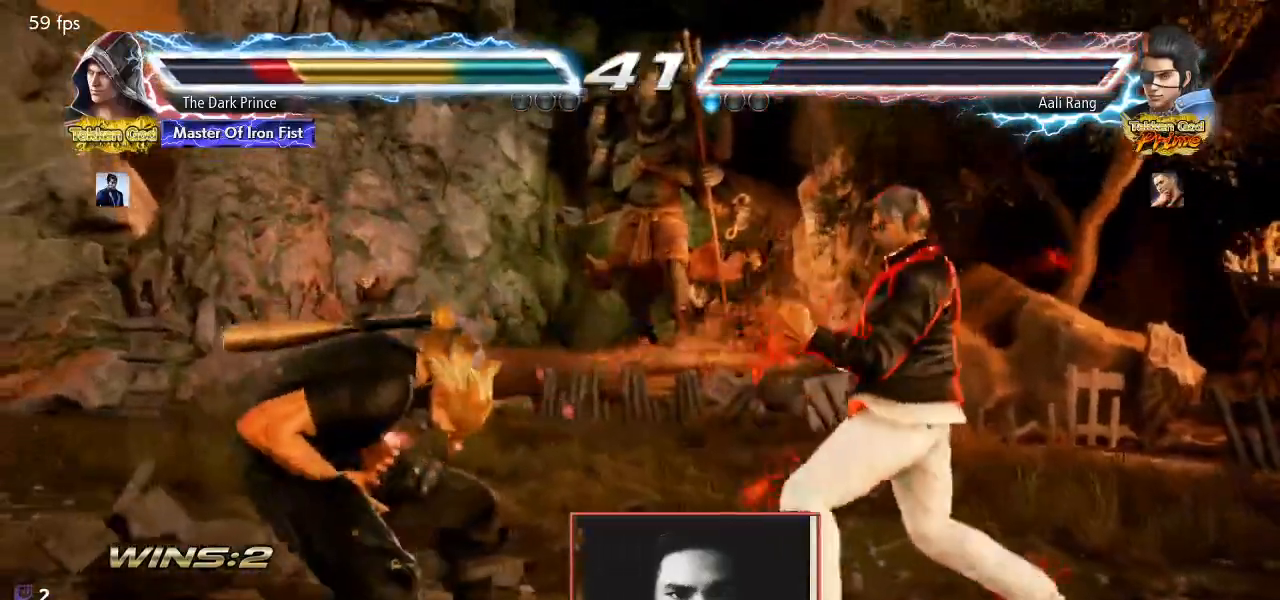
{"dt_ms": 500, "buttons": [], "left_stick": "center", "events": [[83, "R1", "up"], [100, "left_stick", "left"], [183, "left_stick", "center"], [250, "TRIANGLE", "down"], [317, "TRIANGLE", "up"], [367, "TRIANGLE", "down"], [450, "TRIANGLE", "up"]]}
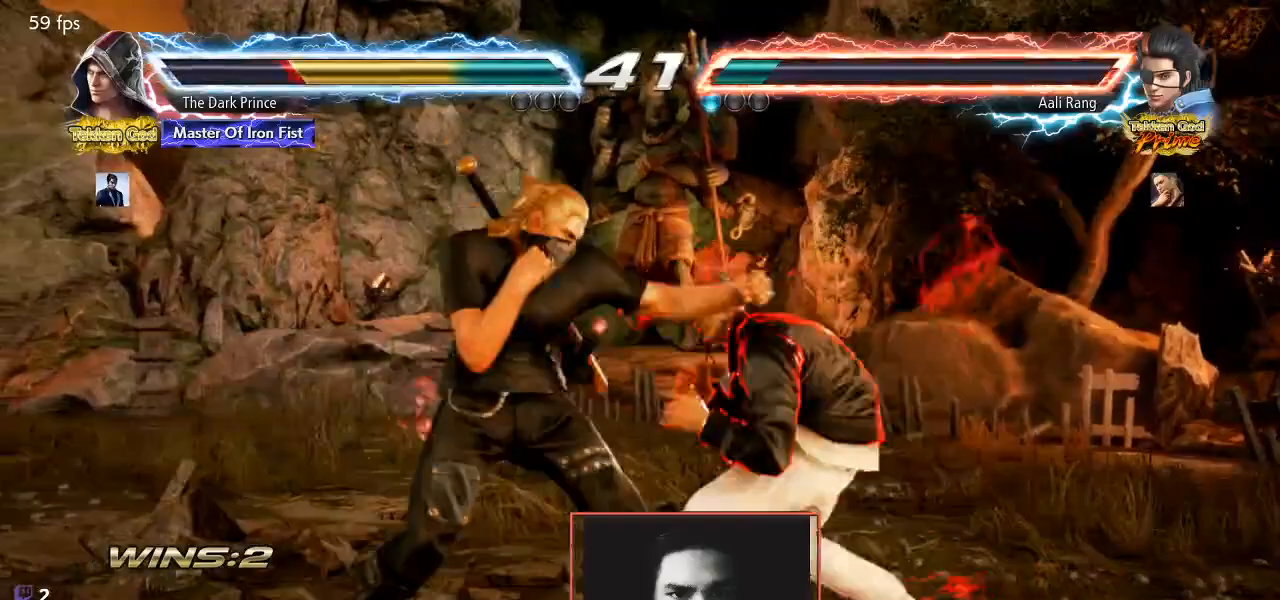
{"dt_ms": 500, "buttons": [], "left_stick": "center", "events": [[83, "R1", "down"], [183, "R1", "up"]]}
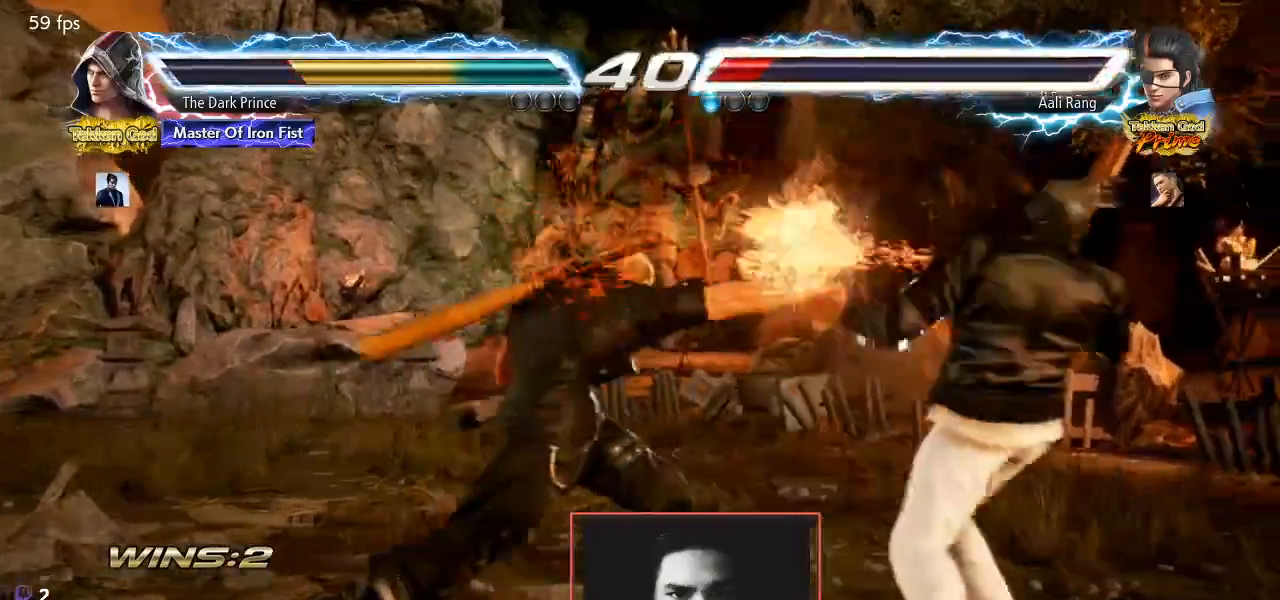
{"dt_ms": 500, "buttons": [], "left_stick": "center", "events": []}
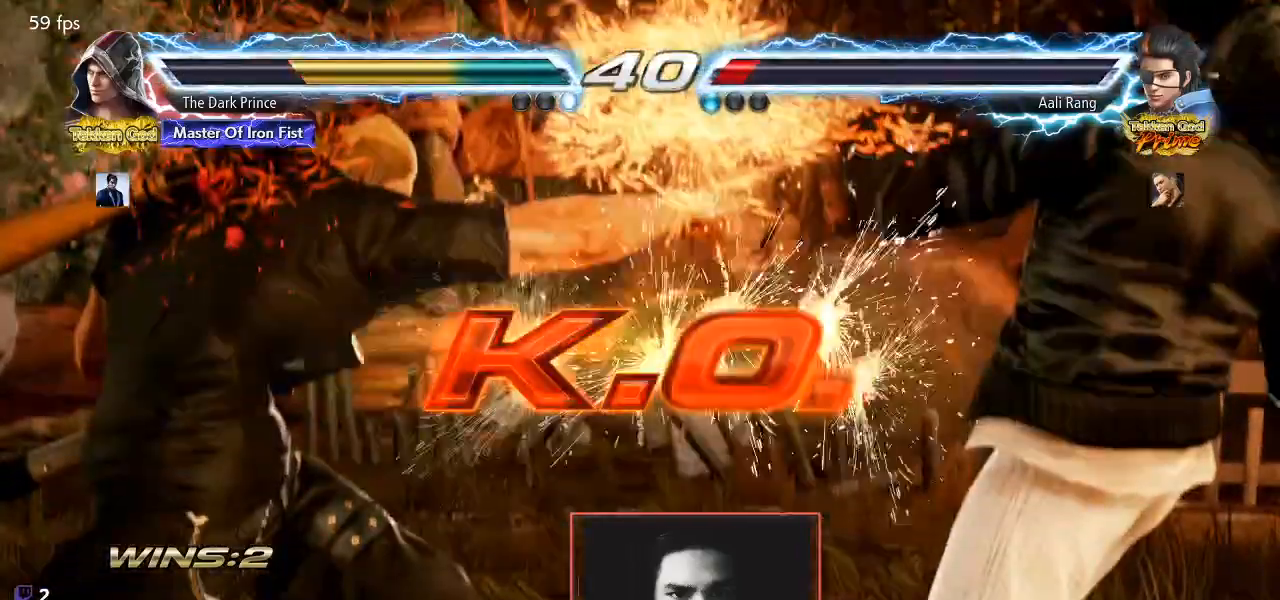
{"dt_ms": 500, "buttons": [], "left_stick": "center", "events": []}
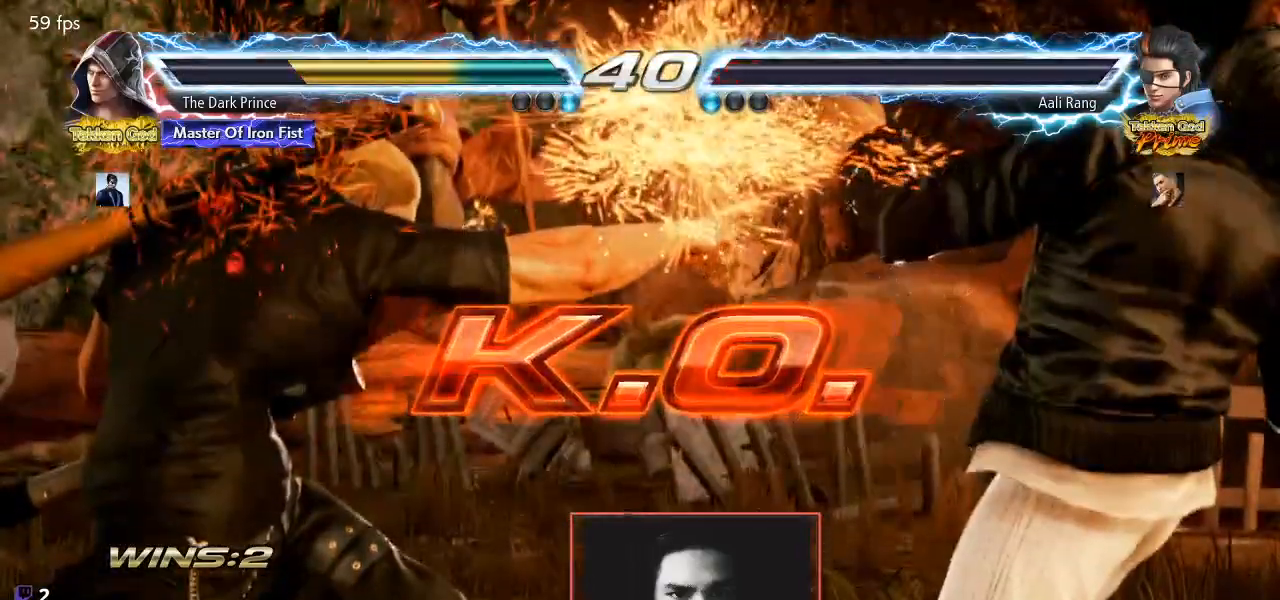
{"dt_ms": 500, "buttons": [], "left_stick": "center", "events": []}
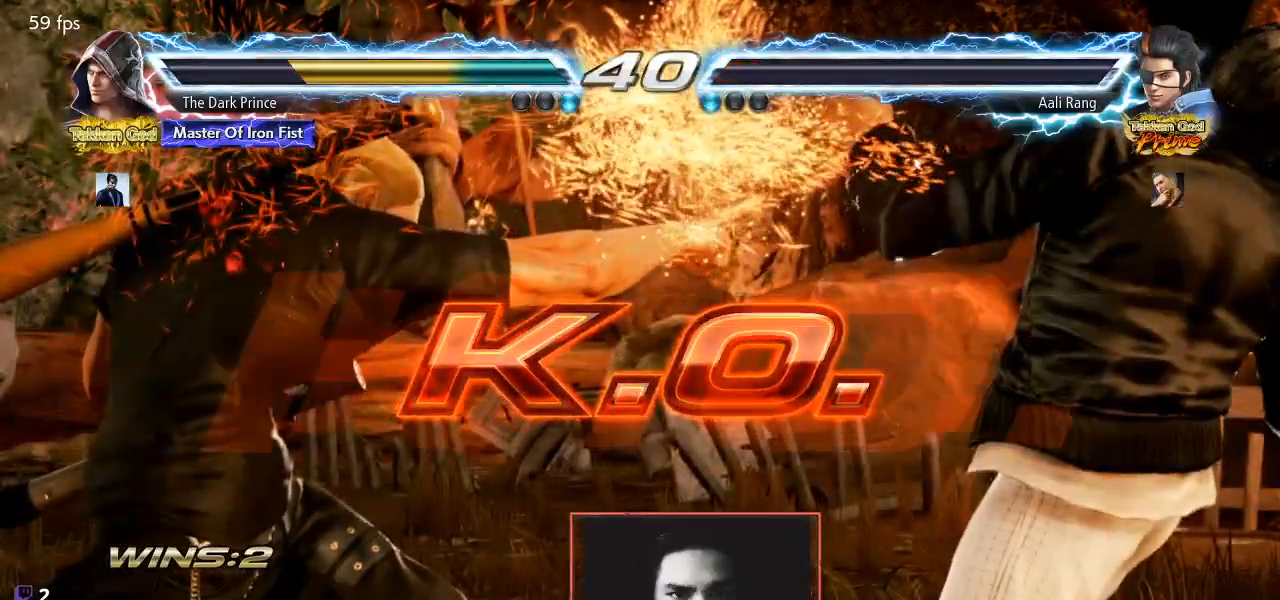
{"dt_ms": 500, "buttons": [], "left_stick": "center", "events": [[350, "left_stick", "down"], [433, "left_stick", "center"]]}
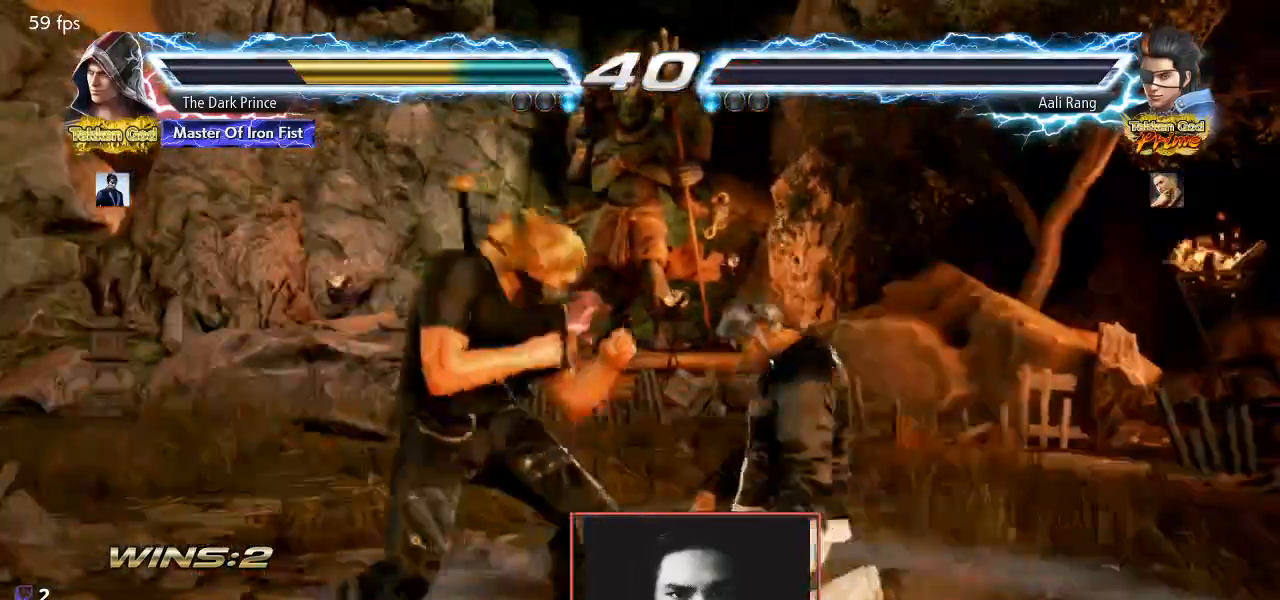
{"dt_ms": 500, "buttons": [], "left_stick": "center", "events": [[33, "left_stick", "down-right"], [67, "TRIANGLE", "down"], [150, "R1", "down"], [150, "TRIANGLE", "up"], [200, "left_stick", "center"], [267, "R1", "up"], [350, "TRIANGLE", "down"], [433, "TRIANGLE", "up"]]}
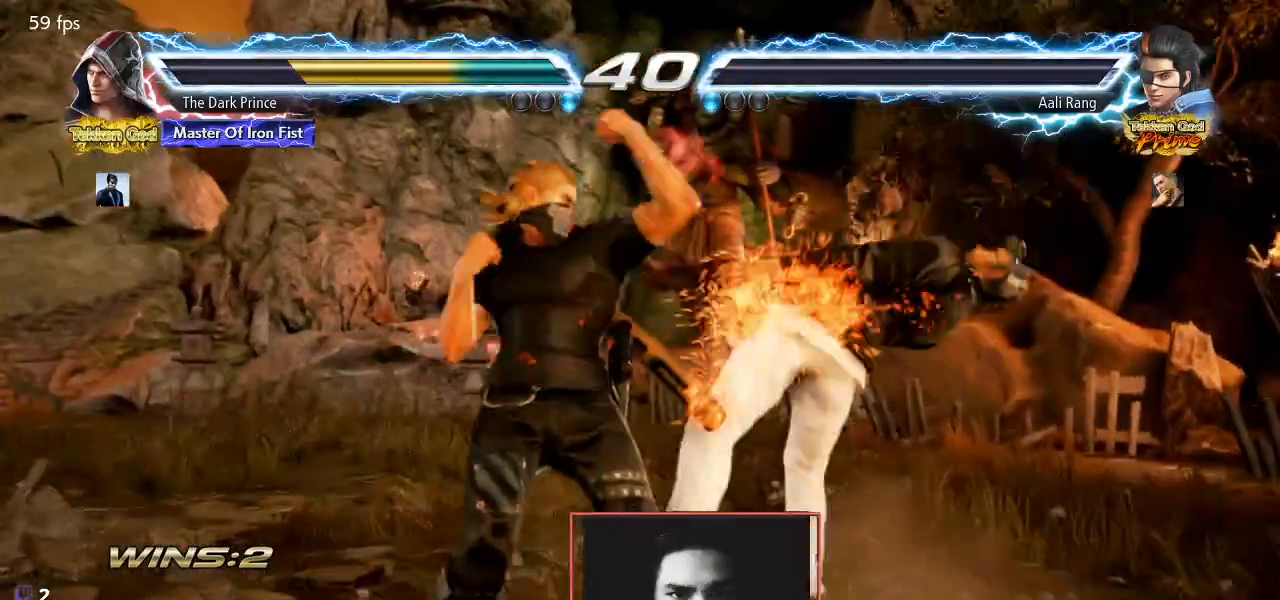
{"dt_ms": 500, "buttons": [], "left_stick": "left", "events": [[83, "left_stick", "left"]]}
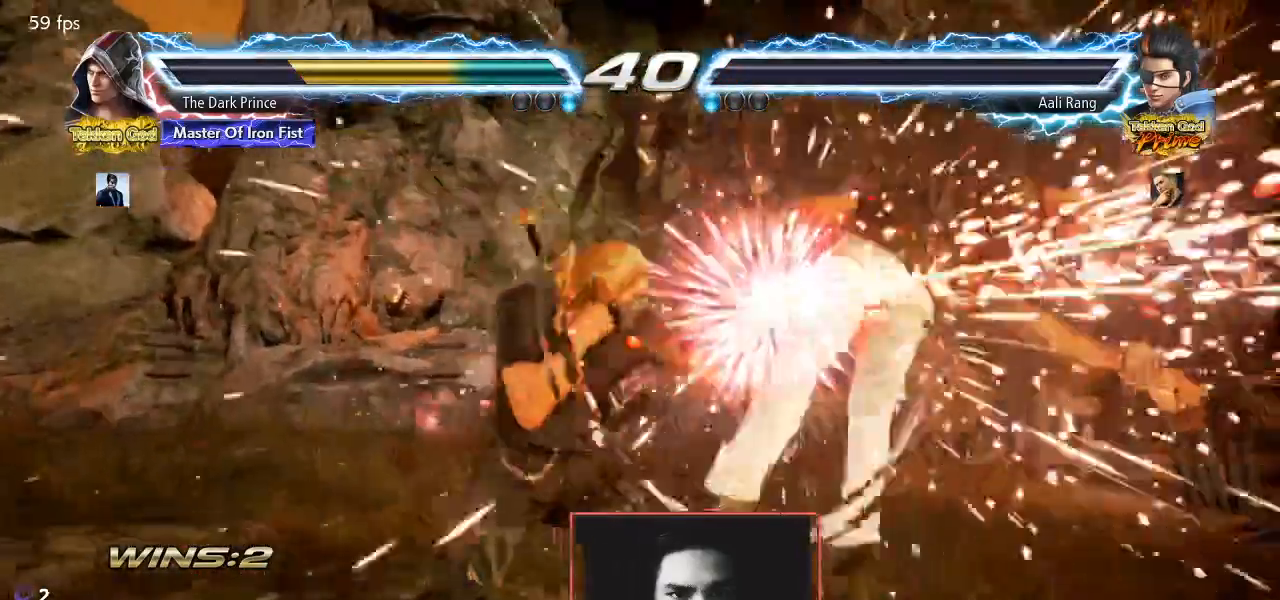
{"dt_ms": 500, "buttons": [], "left_stick": "left", "events": [[50, "TRIANGLE", "down"], [133, "TRIANGLE", "up"]]}
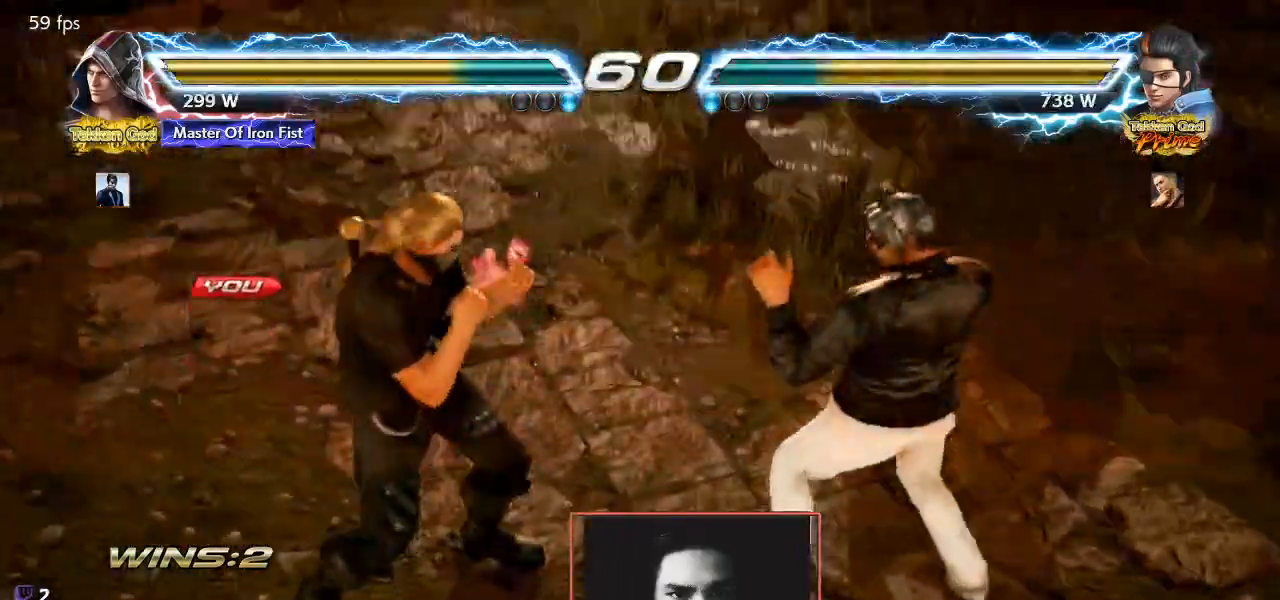
{"dt_ms": 500, "buttons": [], "left_stick": "down", "events": [[283, "left_stick", "center"], [383, "left_stick", "right"], [450, "left_stick", "down"]]}
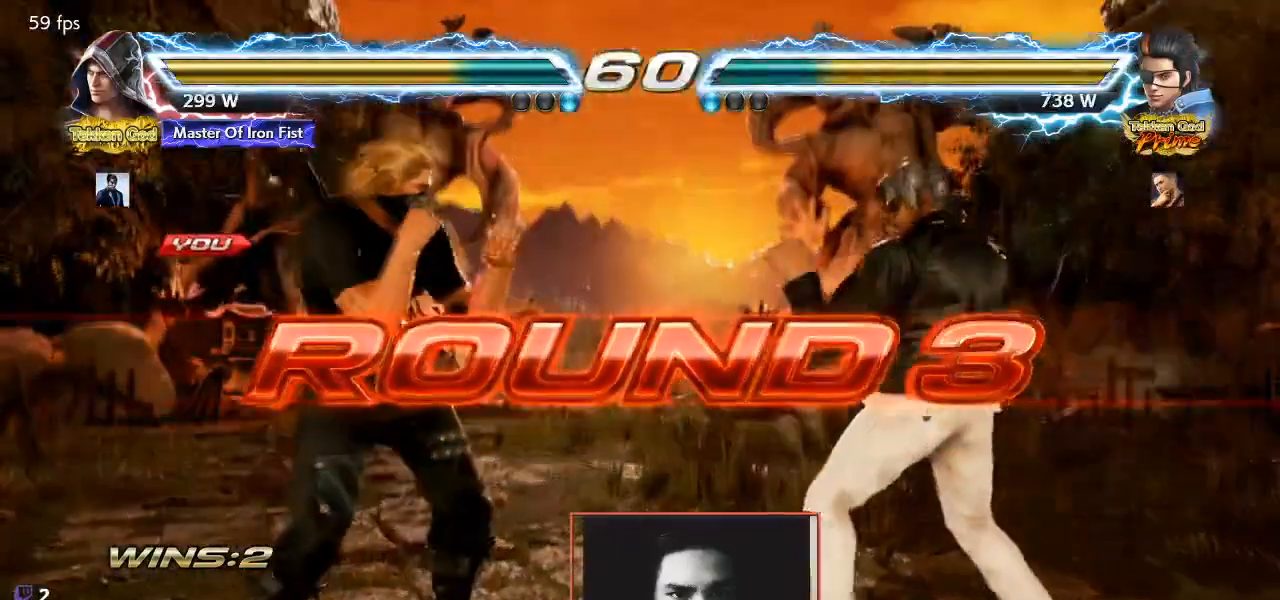
{"dt_ms": 500, "buttons": [], "left_stick": "right", "events": [[33, "left_stick", "left"], [183, "left_stick", "right"], [250, "left_stick", "down"], [300, "left_stick", "left"], [433, "left_stick", "center"], [483, "left_stick", "right"]]}
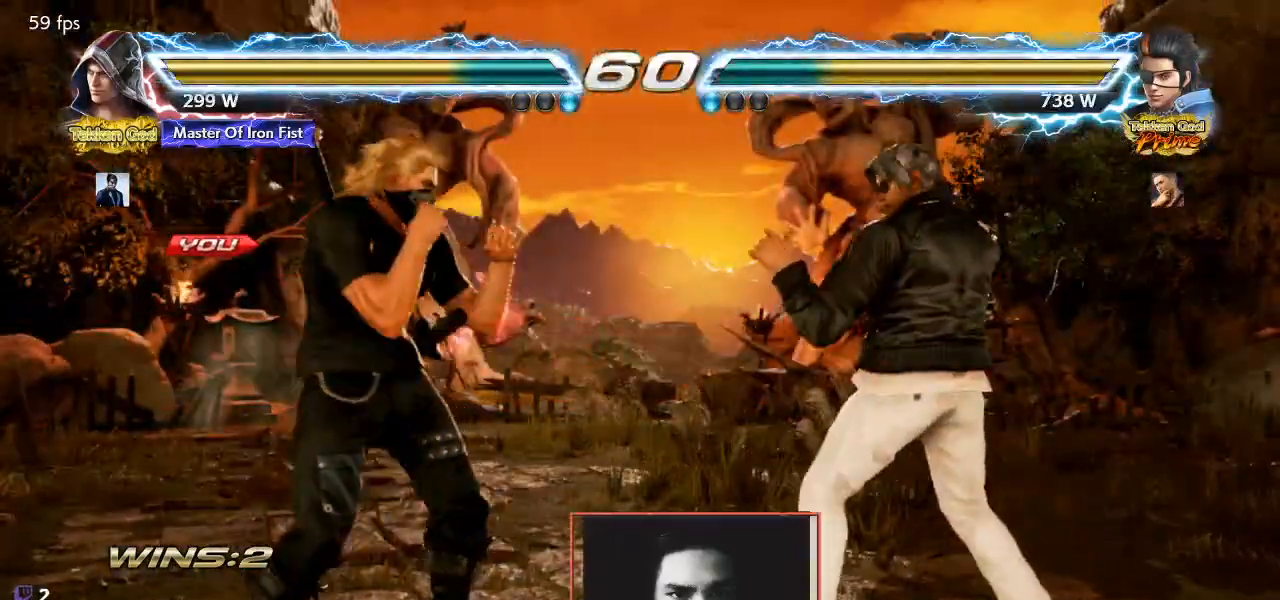
{"dt_ms": 500, "buttons": [], "left_stick": "right", "events": [[33, "left_stick", "down"], [83, "left_stick", "left"], [233, "left_stick", "right"], [350, "left_stick", "left"], [483, "left_stick", "right"]]}